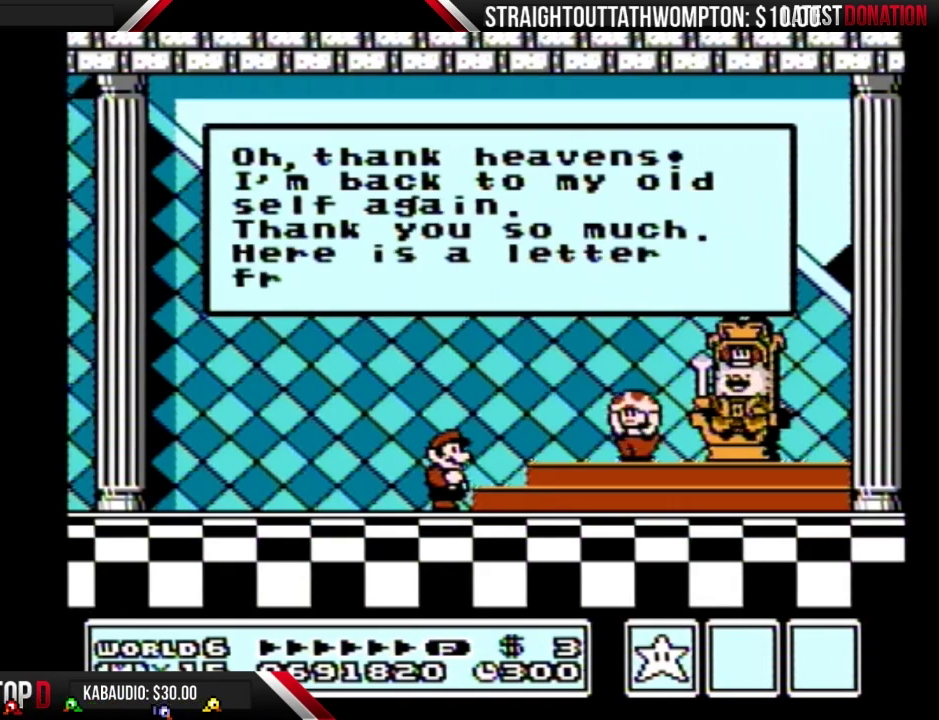
Gameplay with a controller (Nintendo layout); each line is a JSON object with the inputs held at the frame after it. "events" lists button and stick changes between this image and that frame as [ms after this image, input, new state], when the widget could be followed in between. Not read: L3 R3.
{"buttons": ["A"], "events": [[67, "A", "up"], [133, "A", "down"], [200, "A", "up"], [267, "A", "down"], [367, "A", "up"], [467, "A", "down"]]}
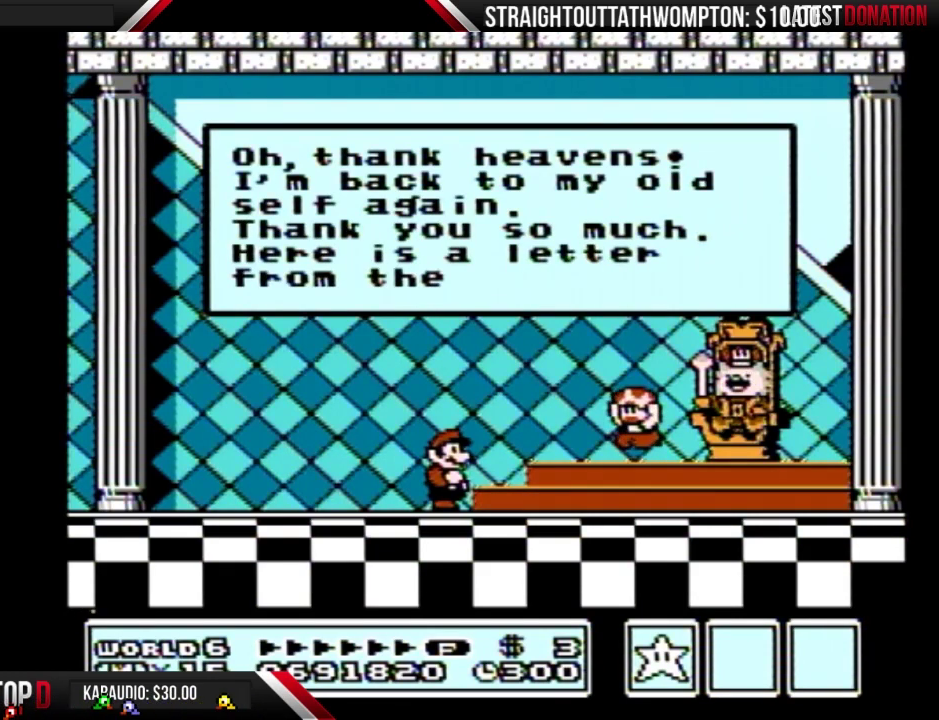
{"buttons": ["A"], "events": [[33, "A", "up"], [100, "A", "down"], [167, "A", "up"], [267, "A", "down"]]}
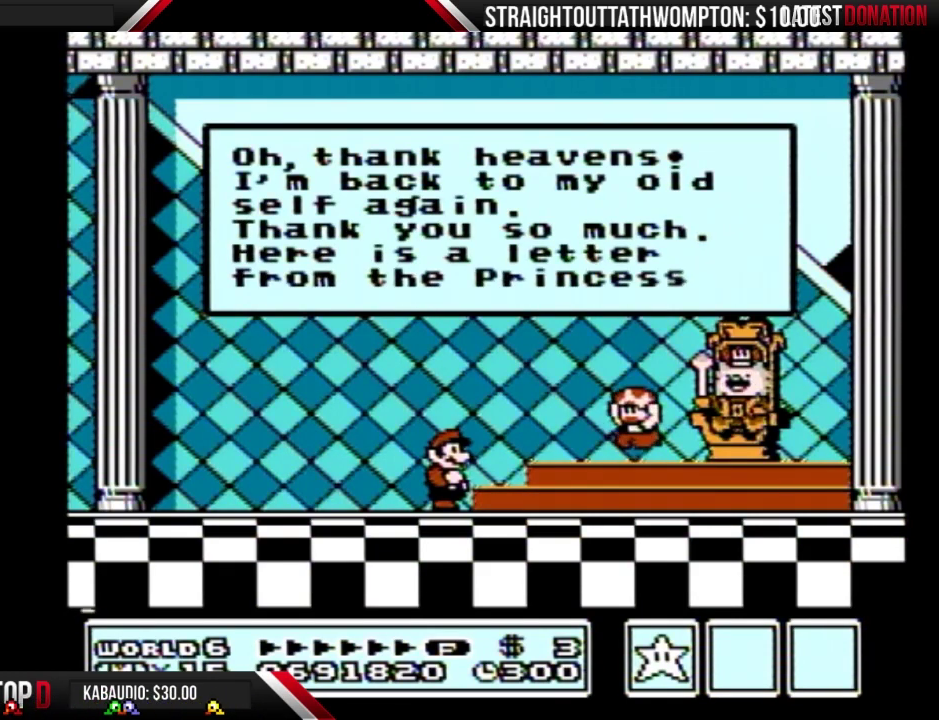
{"buttons": [], "events": [[267, "A", "up"], [333, "A", "down"], [433, "A", "up"]]}
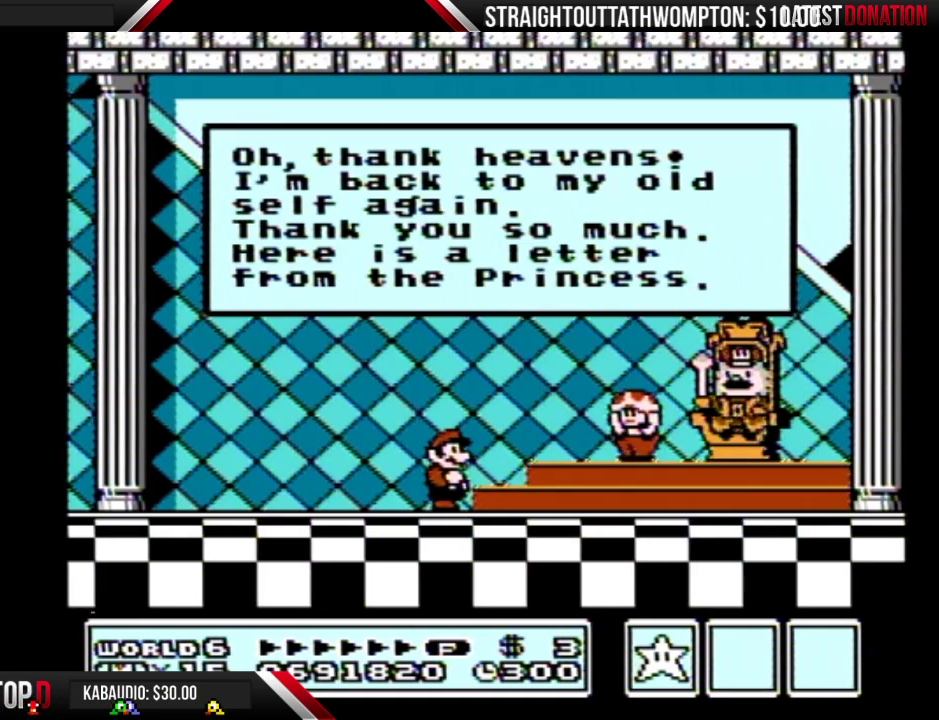
{"buttons": ["A"], "events": [[33, "A", "down"], [100, "A", "up"], [167, "A", "down"], [233, "A", "up"], [333, "A", "down"], [400, "A", "up"], [467, "A", "down"]]}
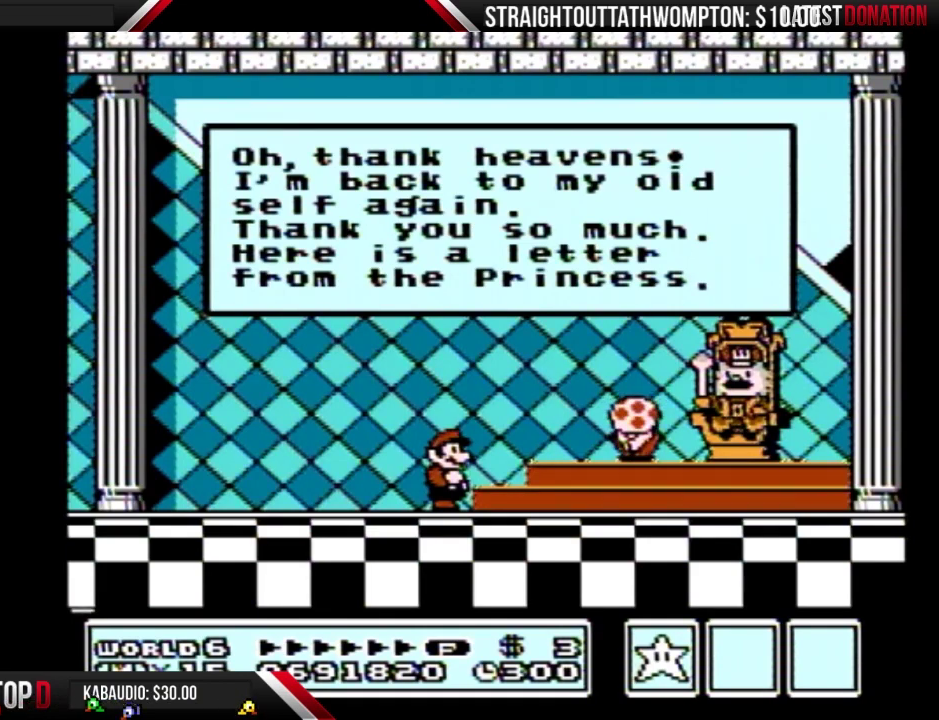
{"buttons": ["A"], "events": [[67, "A", "up"], [133, "A", "down"], [200, "A", "up"], [300, "A", "down"], [367, "A", "up"], [433, "A", "down"]]}
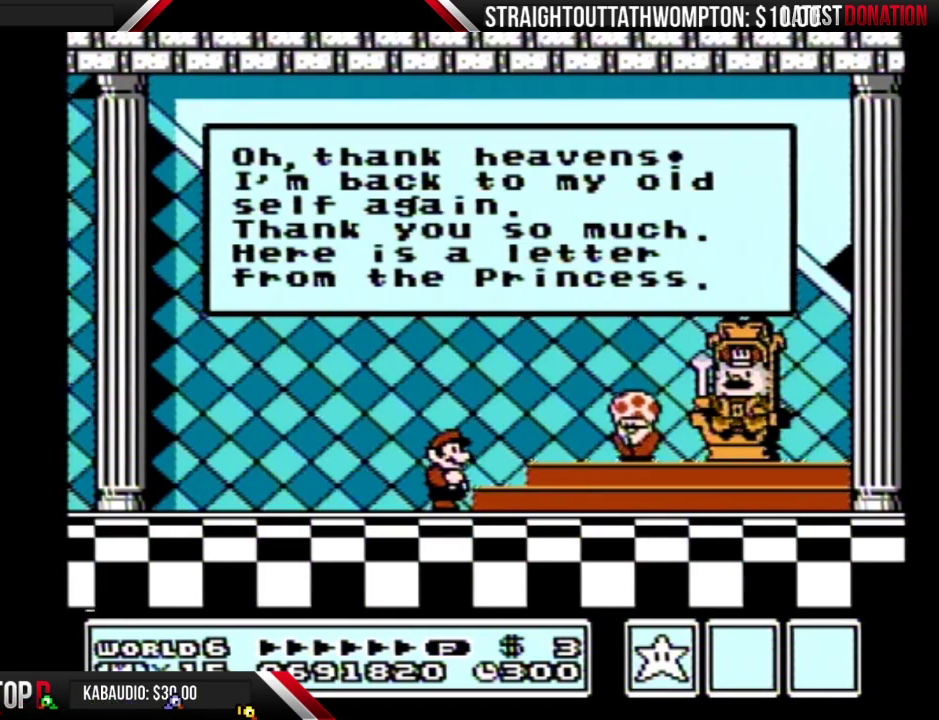
{"buttons": [], "events": [[33, "A", "up"], [100, "A", "down"], [167, "A", "up"], [233, "A", "down"], [333, "A", "up"], [400, "A", "down"], [500, "A", "up"]]}
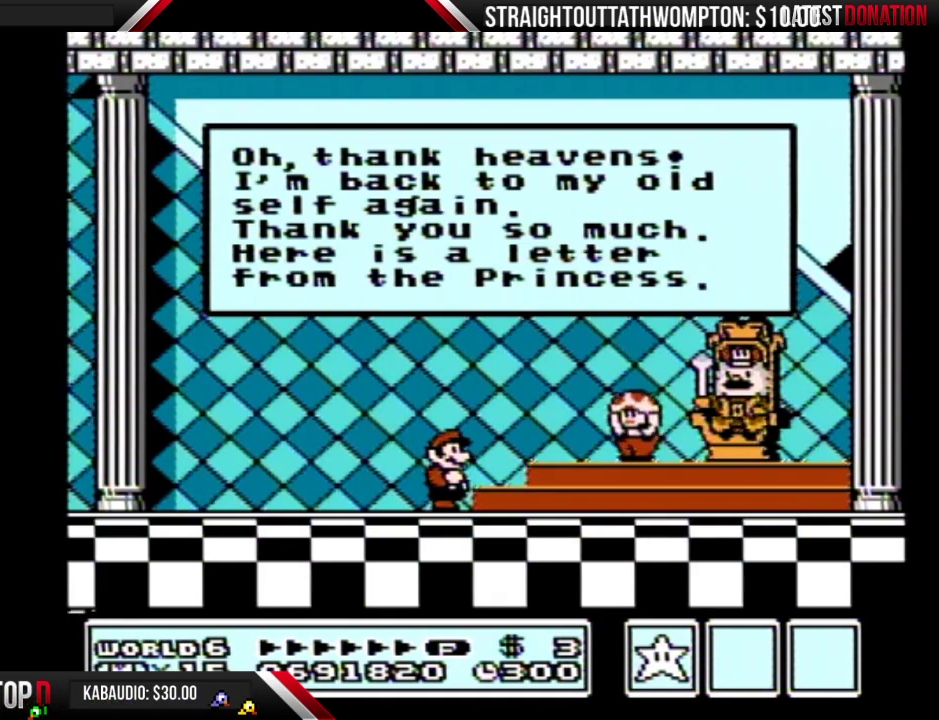
{"buttons": [], "events": [[67, "A", "down"], [300, "A", "up"], [367, "A", "down"], [467, "A", "up"]]}
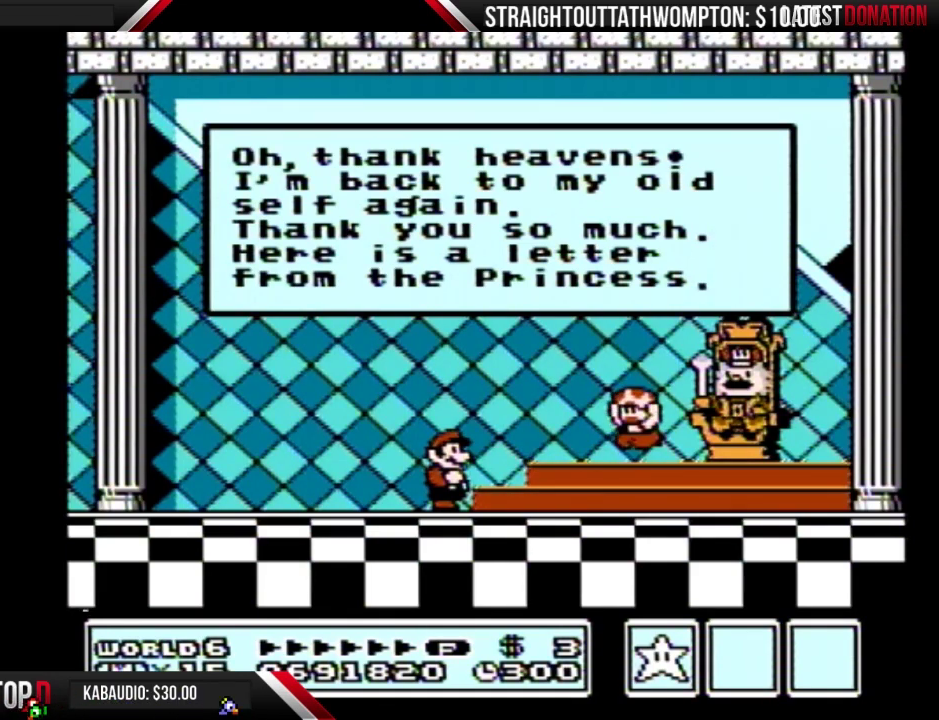
{"buttons": ["A"], "events": [[67, "A", "down"], [267, "A", "up"], [367, "A", "down"], [433, "A", "up"], [500, "A", "down"]]}
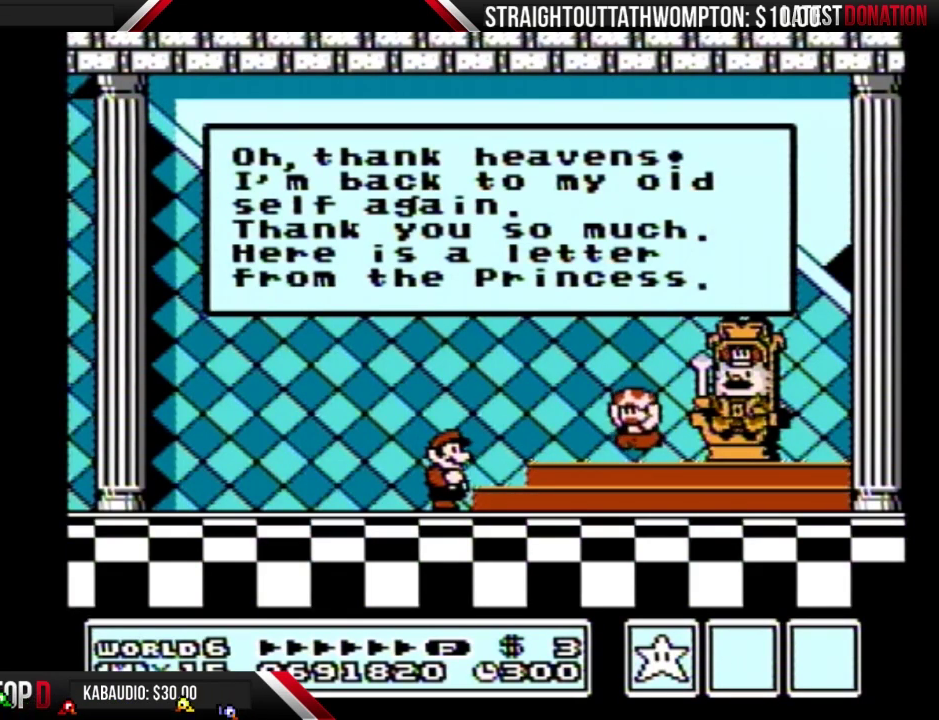
{"buttons": ["A"], "events": [[400, "A", "up"], [467, "A", "down"]]}
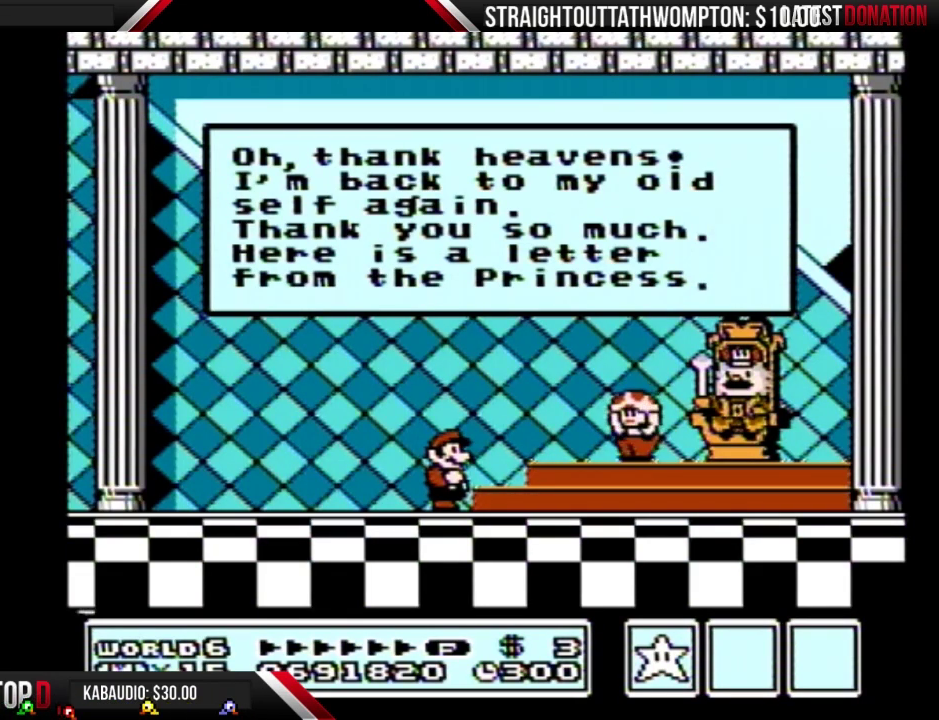
{"buttons": [], "events": [[67, "A", "up"], [233, "A", "down"], [333, "A", "up"], [433, "A", "down"], [500, "A", "up"]]}
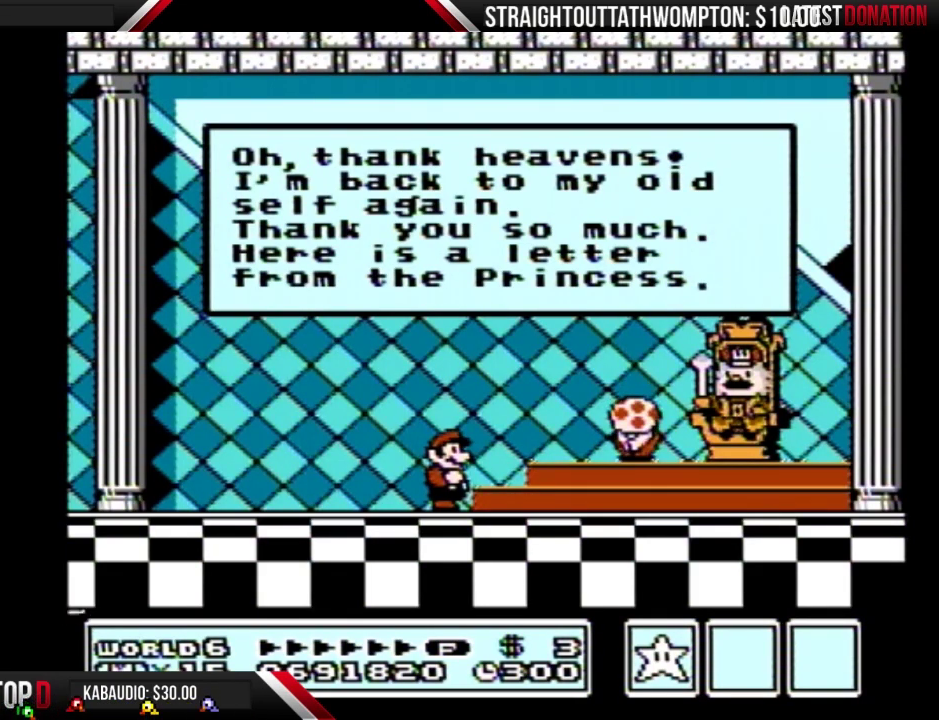
{"buttons": [], "events": [[67, "A", "down"], [167, "A", "up"], [233, "A", "down"], [467, "A", "up"]]}
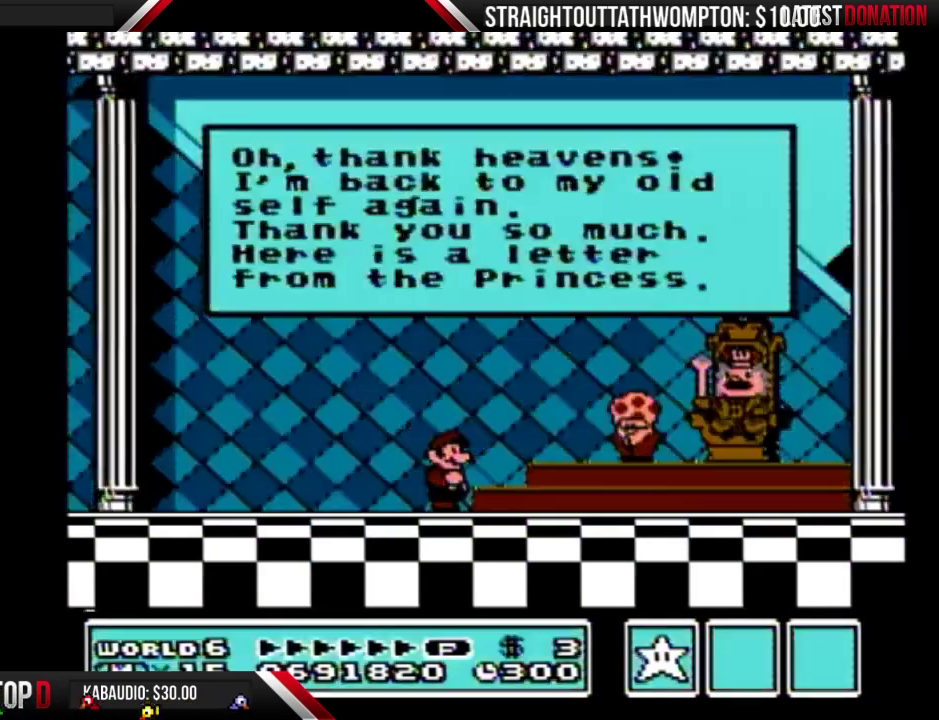
{"buttons": ["A"], "events": [[33, "A", "down"], [233, "A", "up"], [333, "A", "down"], [400, "A", "up"], [467, "A", "down"]]}
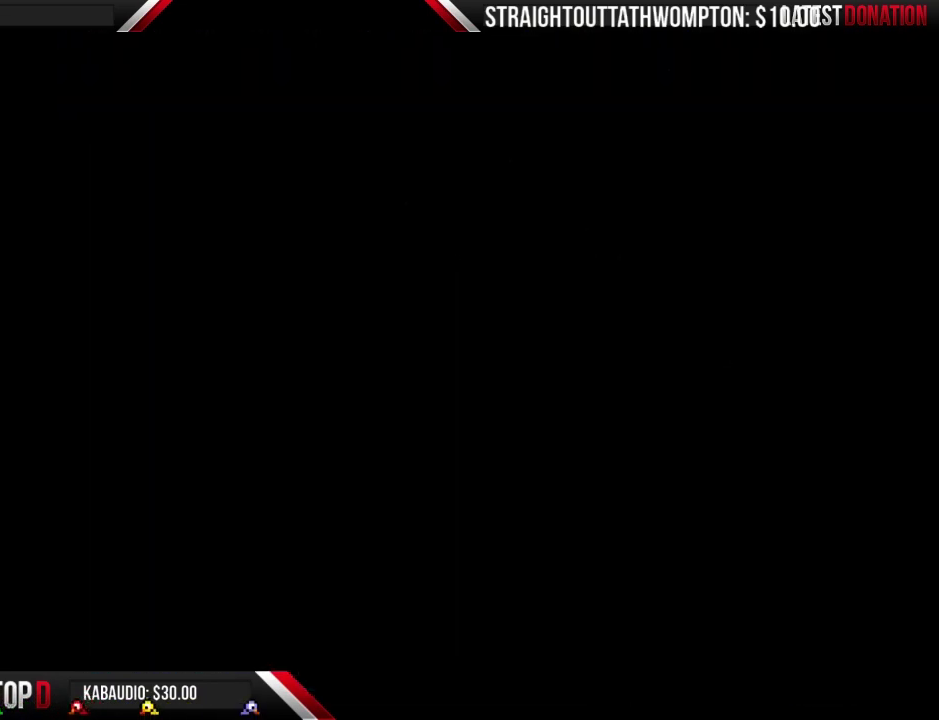
{"buttons": ["A"], "events": []}
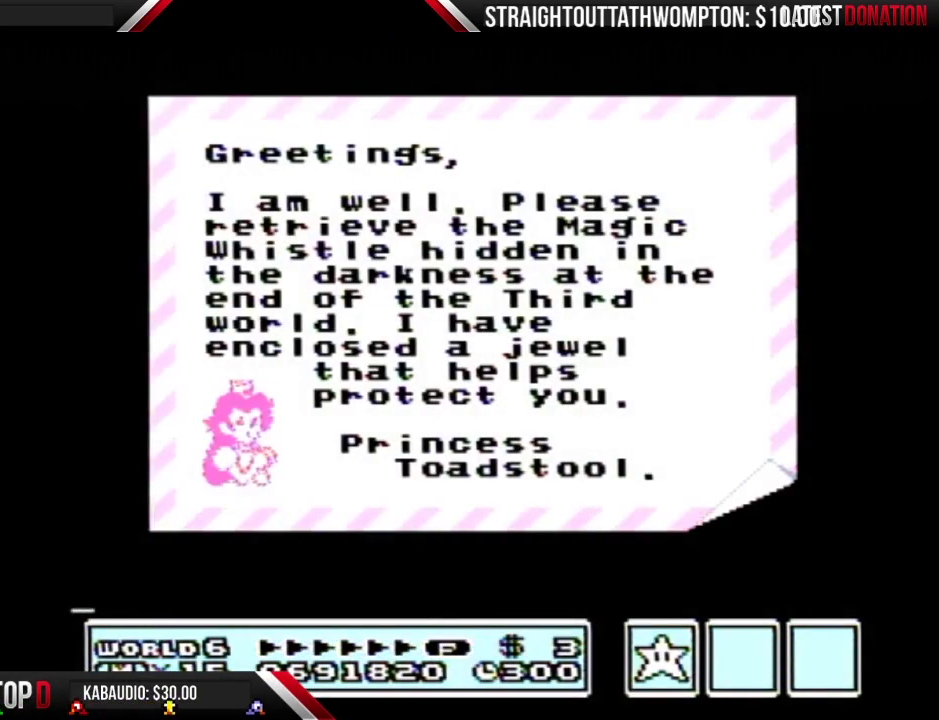
{"buttons": [], "events": [[267, "A", "up"]]}
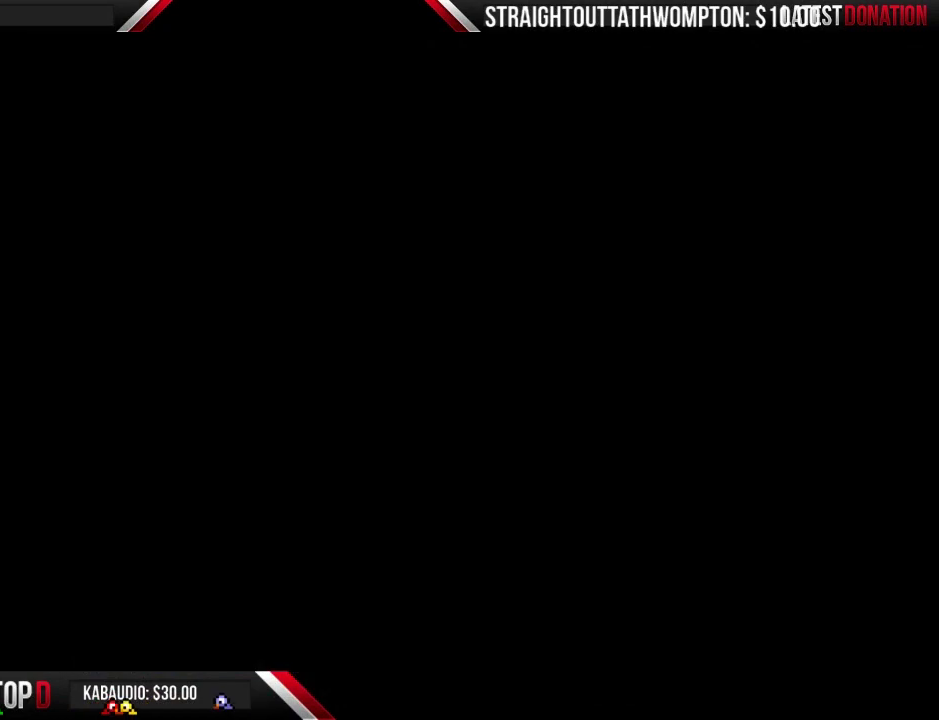
{"buttons": [], "events": [[67, "A", "down"], [233, "A", "up"], [300, "A", "down"], [367, "A", "up"], [433, "A", "down"], [500, "A", "up"]]}
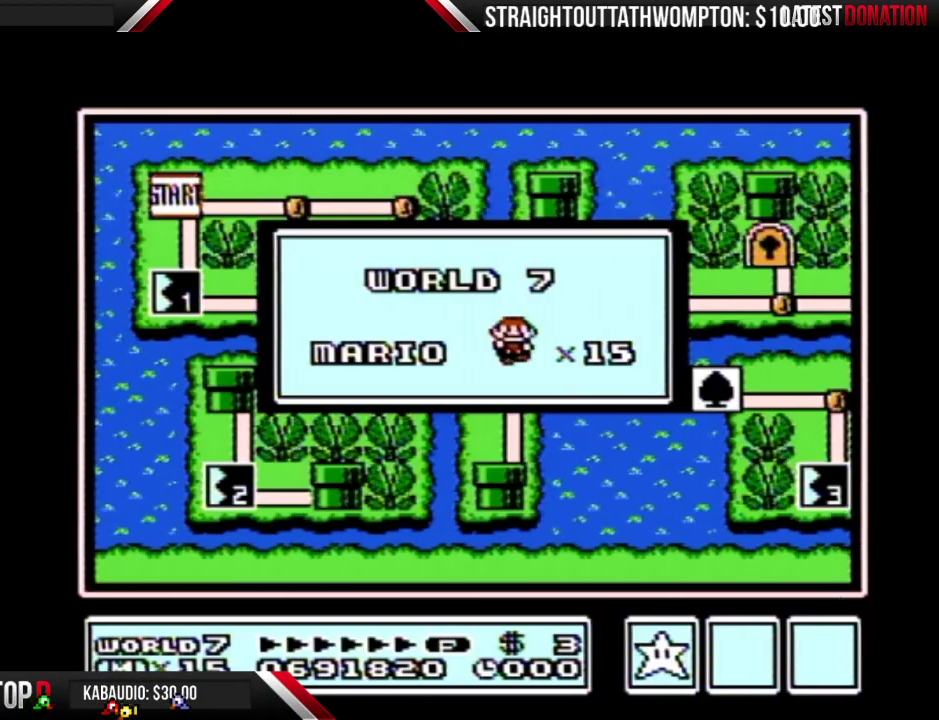
{"buttons": ["A"], "events": [[467, "A", "down"]]}
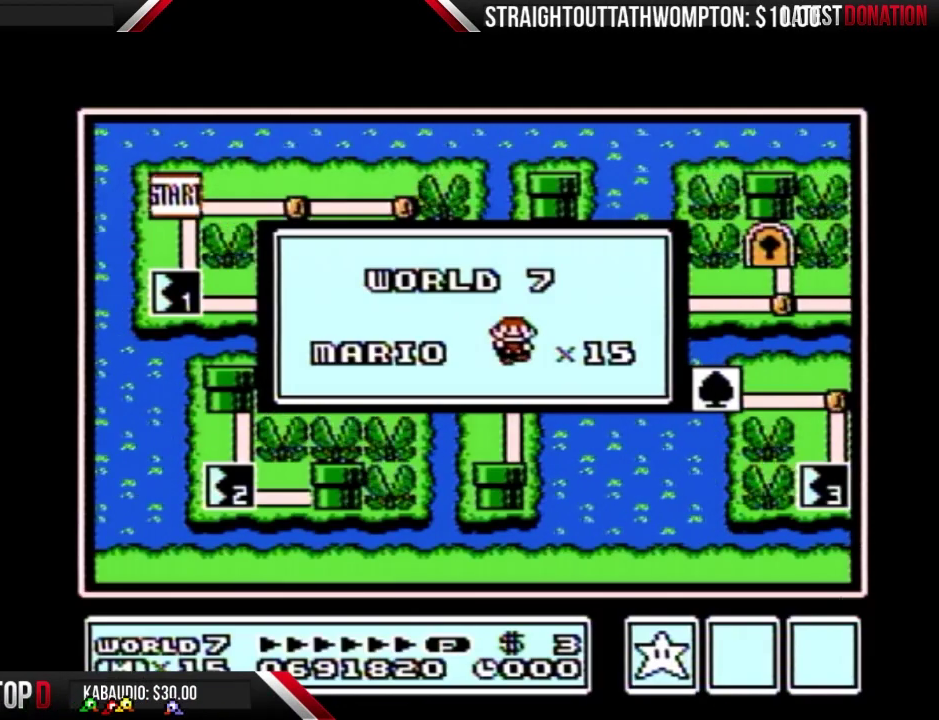
{"buttons": [], "events": [[33, "A", "up"], [100, "A", "down"], [167, "A", "up"], [233, "A", "down"], [333, "A", "up"], [400, "A", "down"], [467, "A", "up"]]}
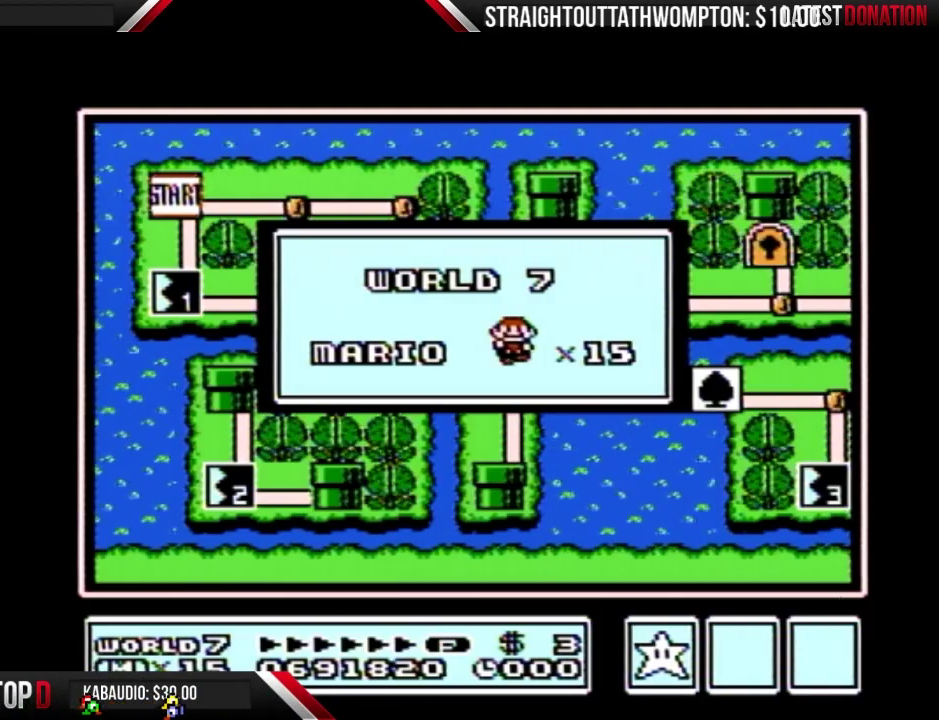
{"buttons": [], "events": [[67, "A", "down"], [133, "A", "up"], [200, "A", "down"], [267, "A", "up"]]}
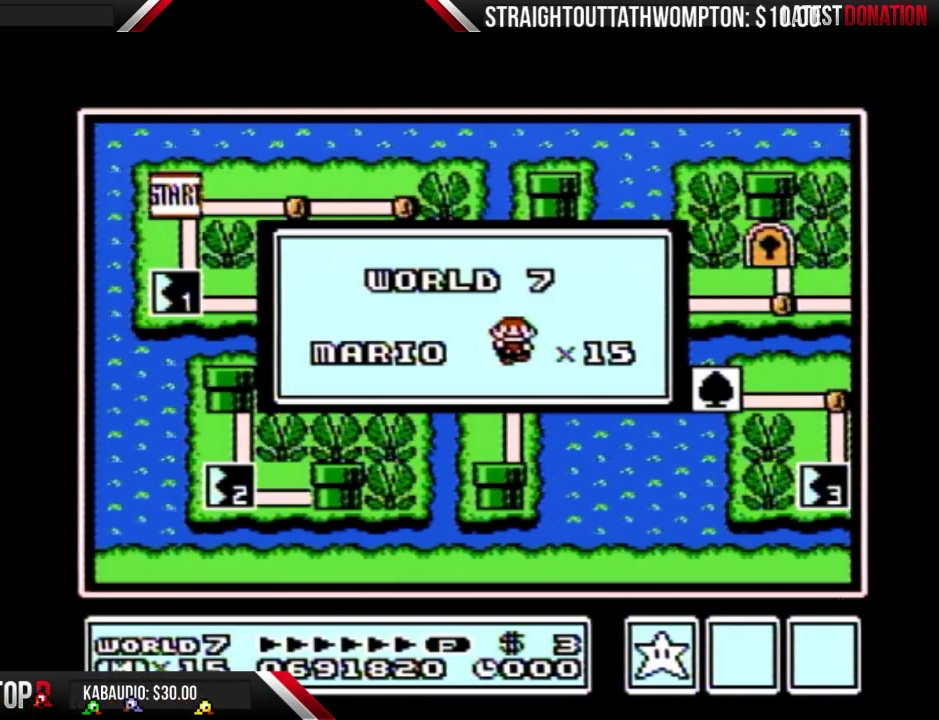
{"buttons": ["A"], "events": [[100, "A", "down"], [267, "A", "up"], [333, "A", "down"], [400, "A", "up"], [467, "A", "down"]]}
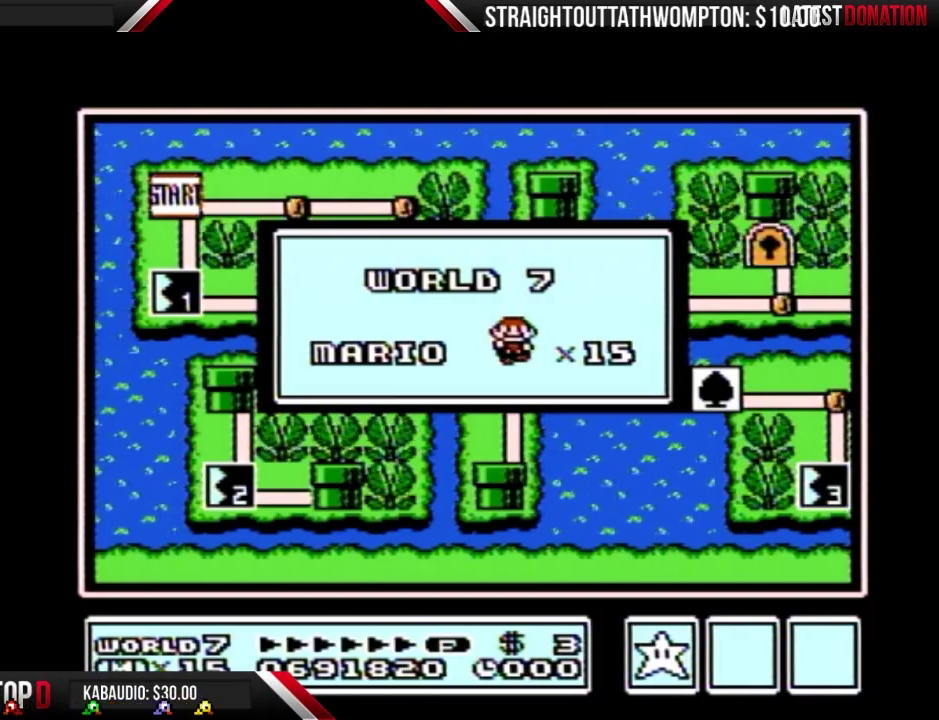
{"buttons": [], "events": [[333, "A", "up"]]}
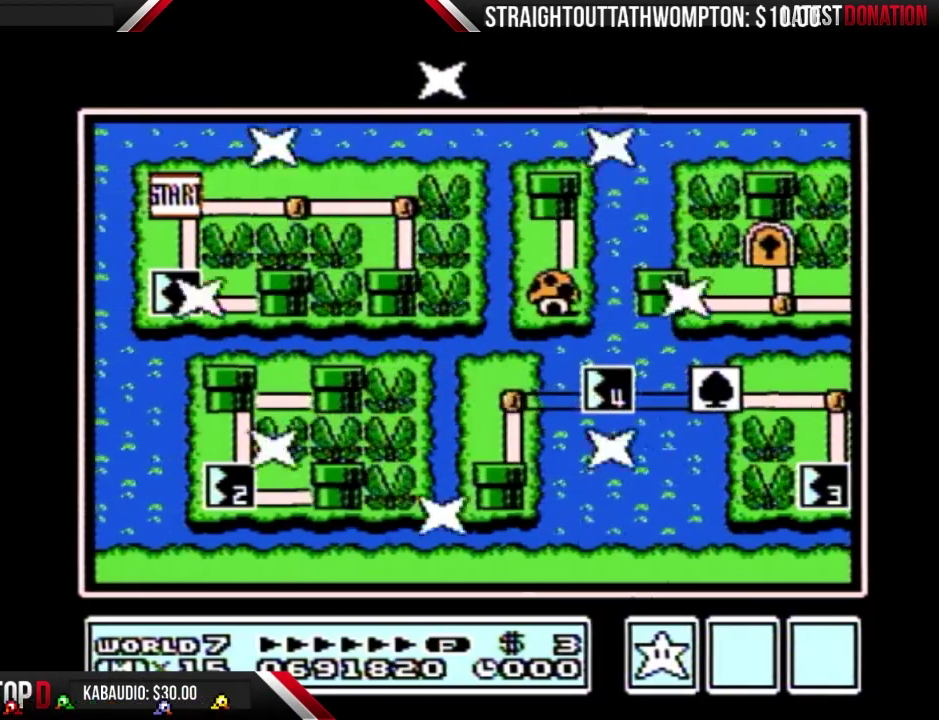
{"buttons": ["DPAD_DOWN"], "events": [[400, "DPAD_DOWN", "down"]]}
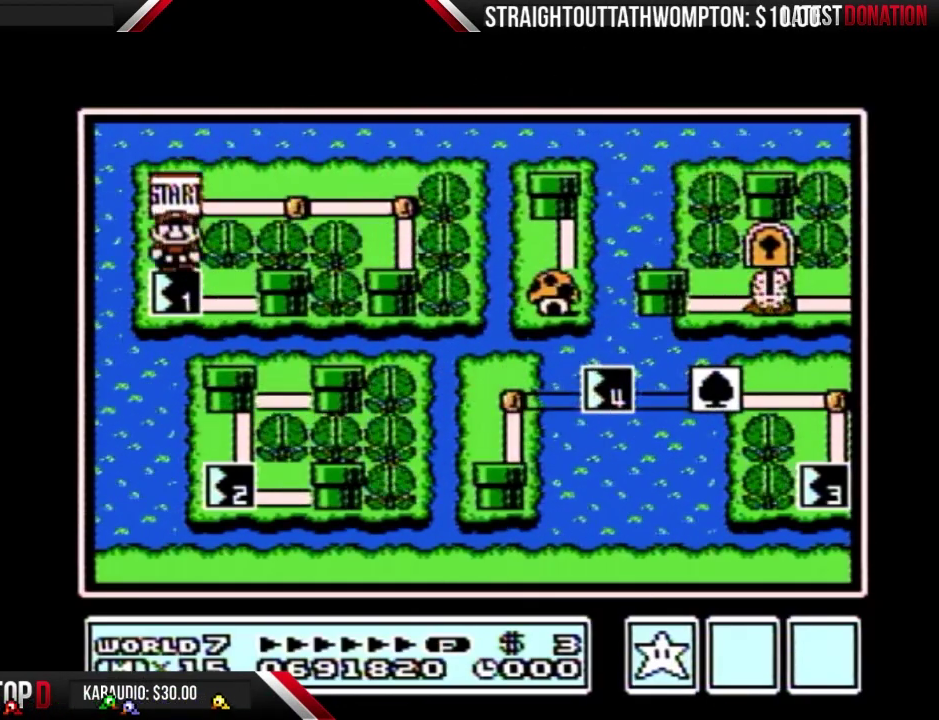
{"buttons": ["DPAD_DOWN"], "events": []}
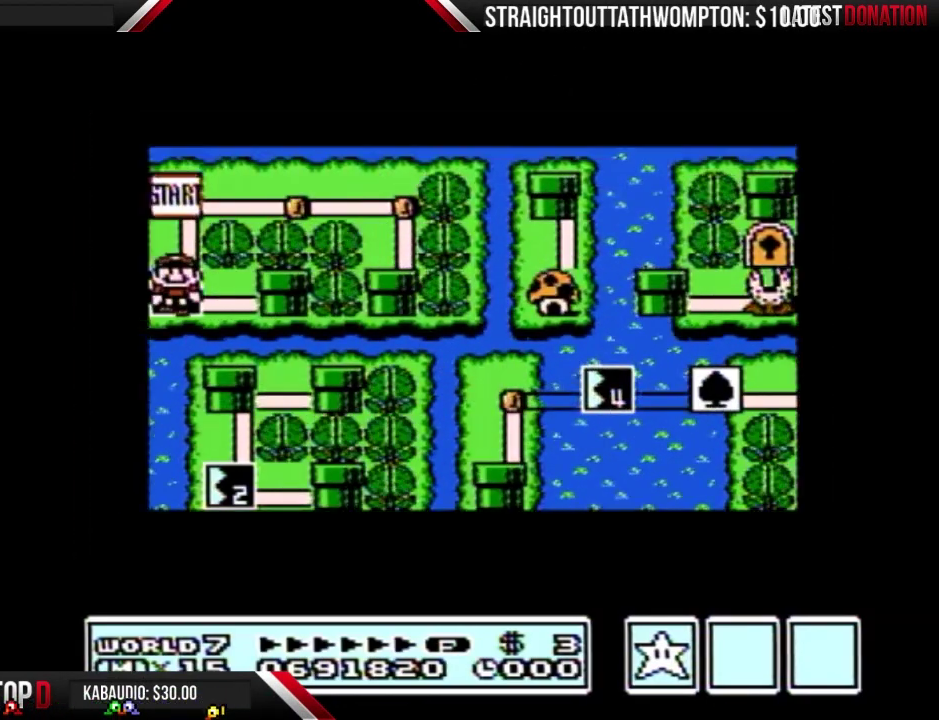
{"buttons": ["DPAD_DOWN"], "events": []}
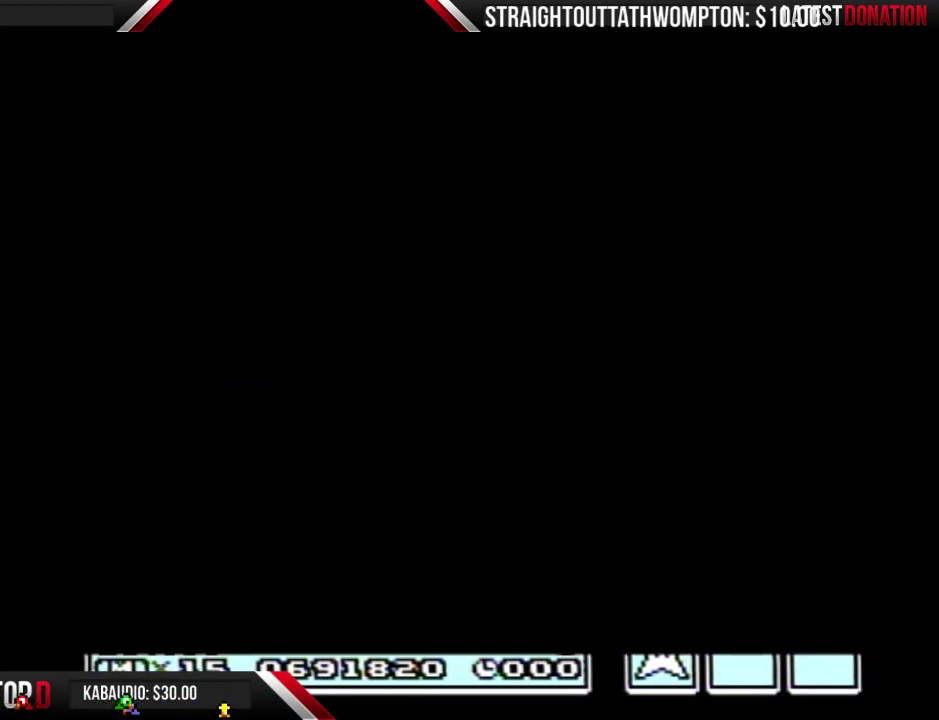
{"buttons": ["B", "DPAD_RIGHT"], "events": [[233, "DPAD_DOWN", "up"], [300, "B", "down"], [300, "DPAD_RIGHT", "down"]]}